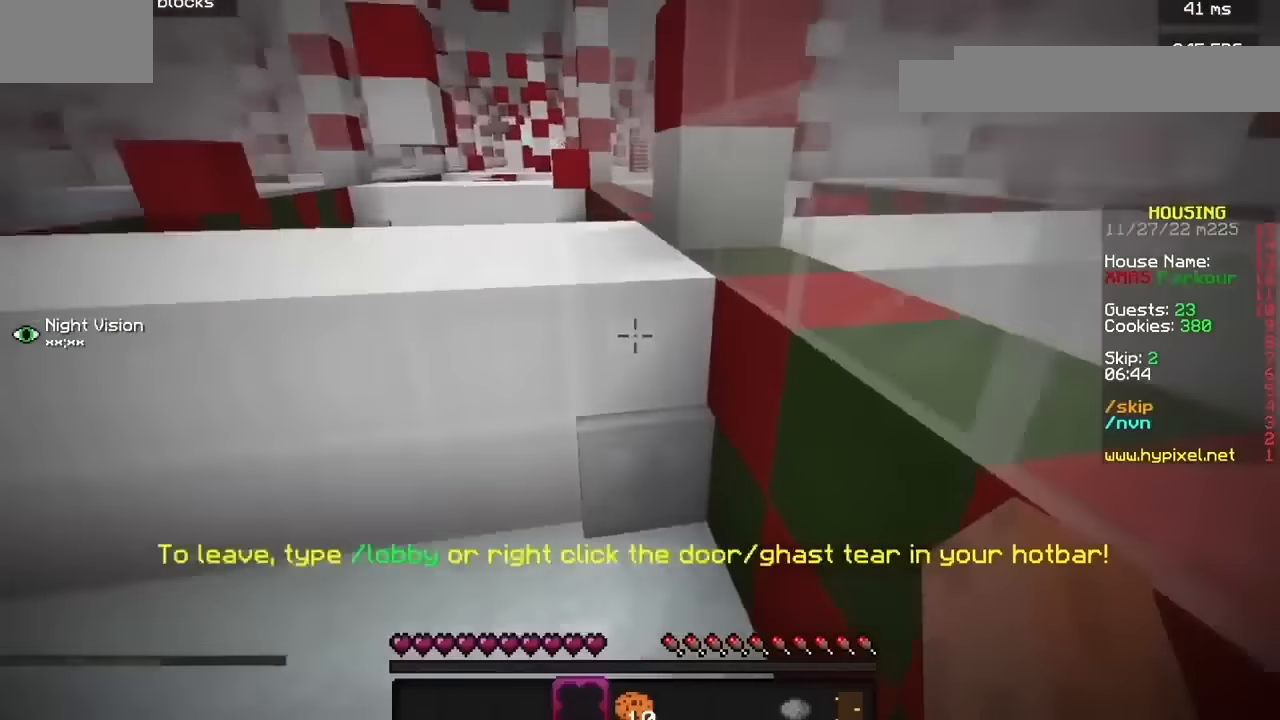
Gameplay with keyboard and mouse; each line is a JSON object with the keys and mouse buttons held at the frame after it. "events" lists presses ("down") and releases ("up") of "b", "h", "j", "mouse_left" and "mouse_right" between this image and that frame as [ms after this image, input, new state], when the widget could be followed in between. "mouse_left", "mouse_right" = the "left", "right" buttons of the "mouse" list. No other keys are recorded. Fast repeated clicks can show as one long hold. Mouse movement is not recorded.
{"keys": [], "mouse": [], "events": []}
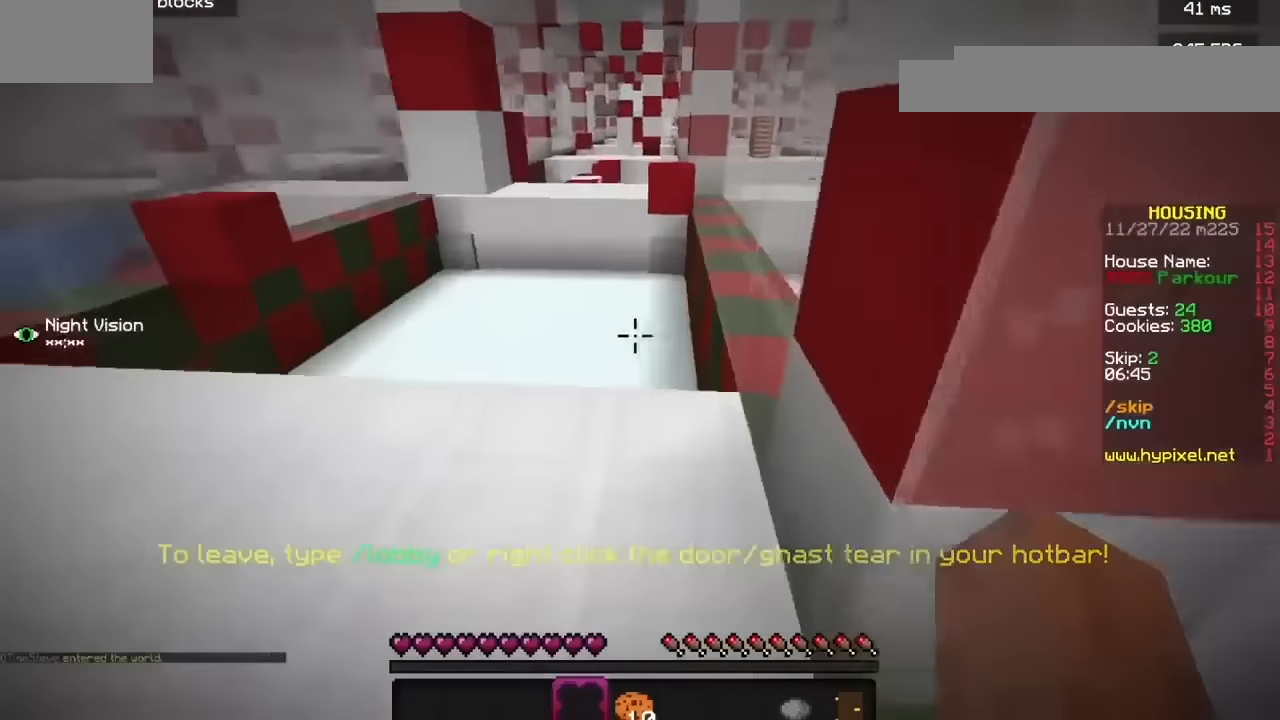
{"keys": ["b"], "mouse": [], "events": [[467, "b", "down"]]}
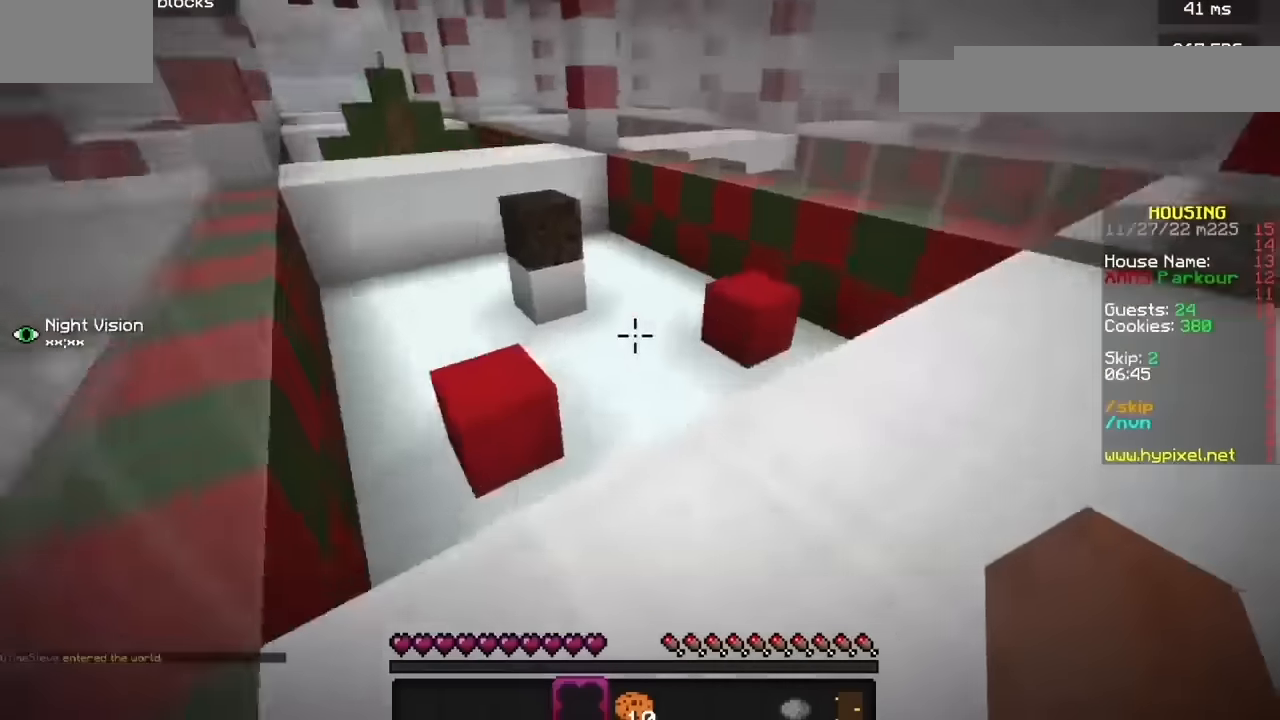
{"keys": [], "mouse": [], "events": [[200, "b", "up"]]}
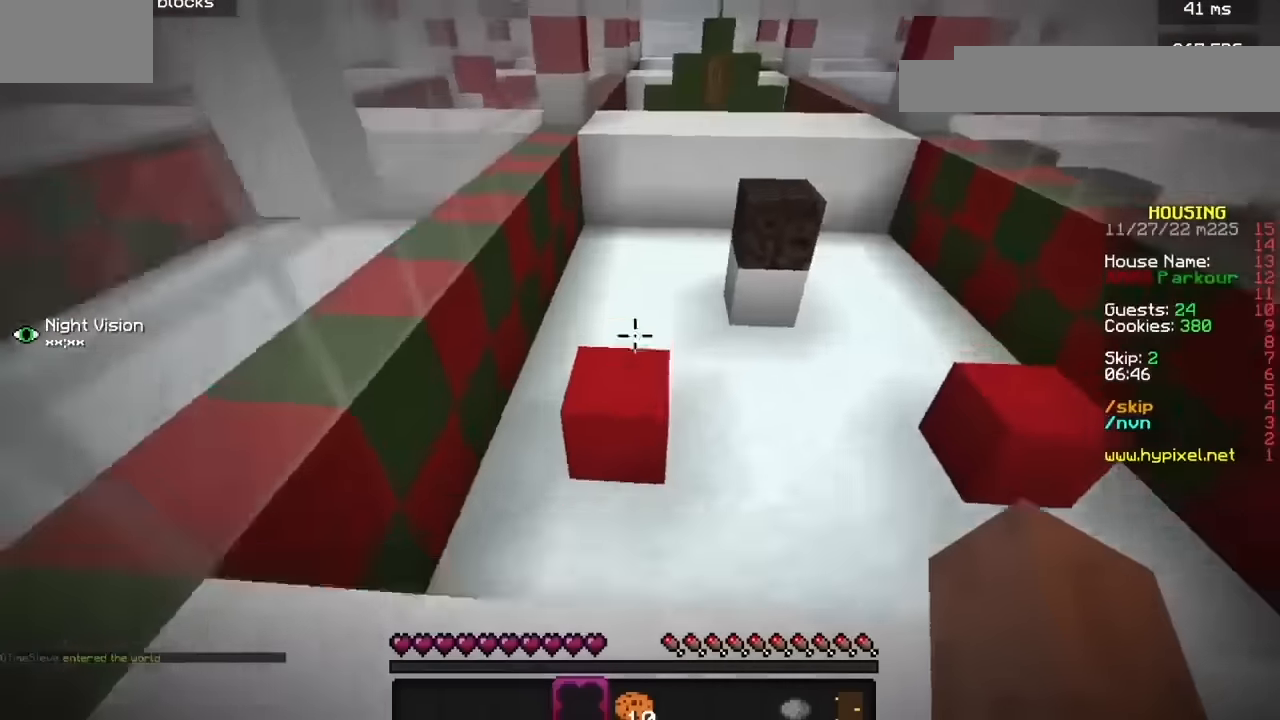
{"keys": [], "mouse": [], "events": []}
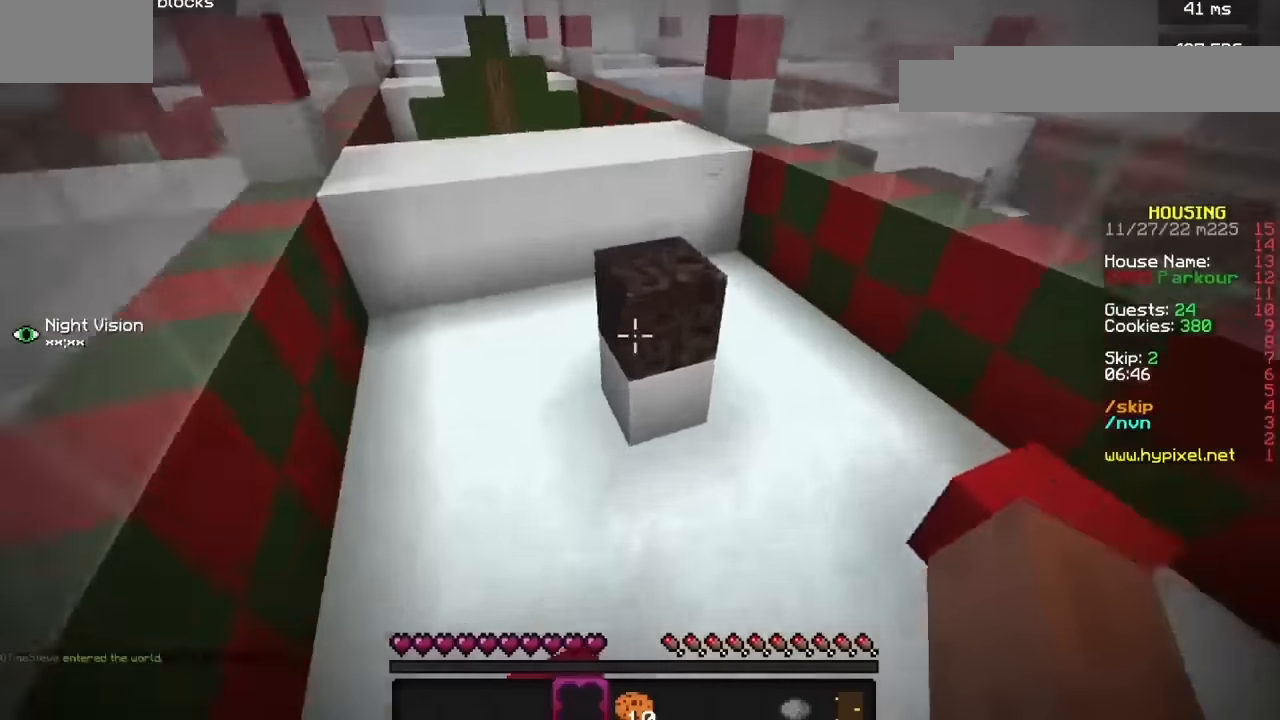
{"keys": [], "mouse": [], "events": []}
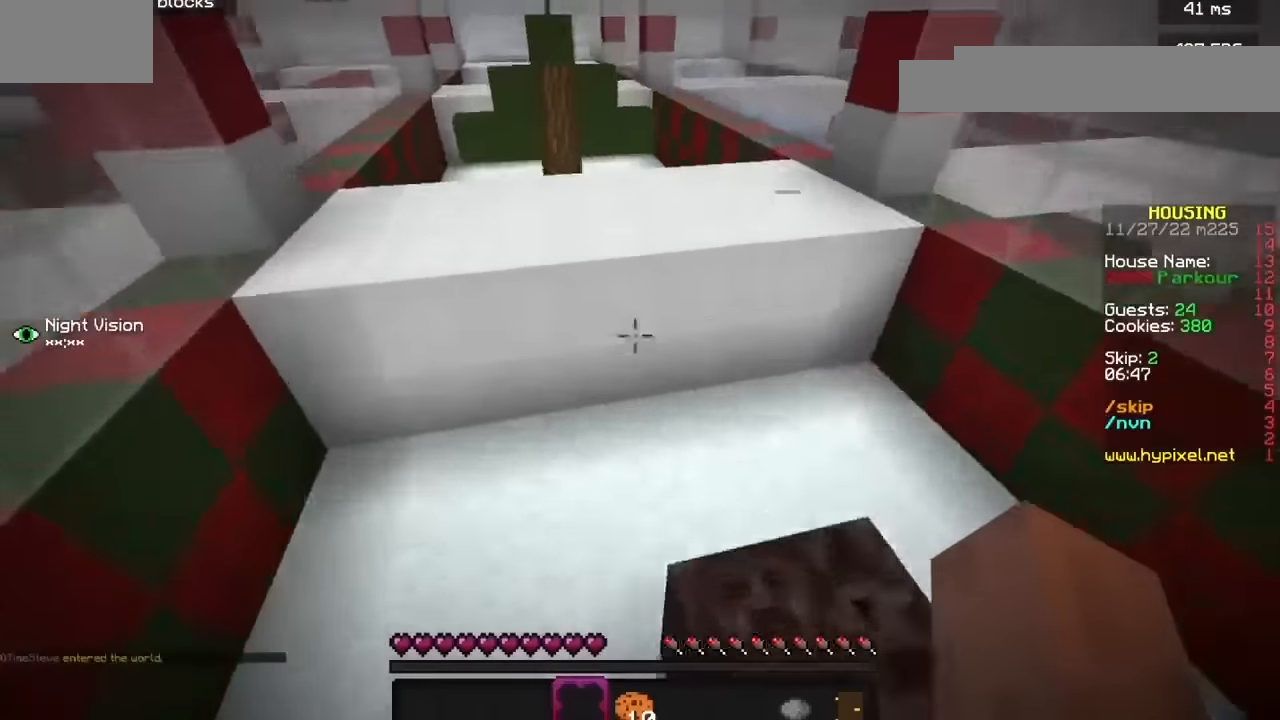
{"keys": [], "mouse": [], "events": []}
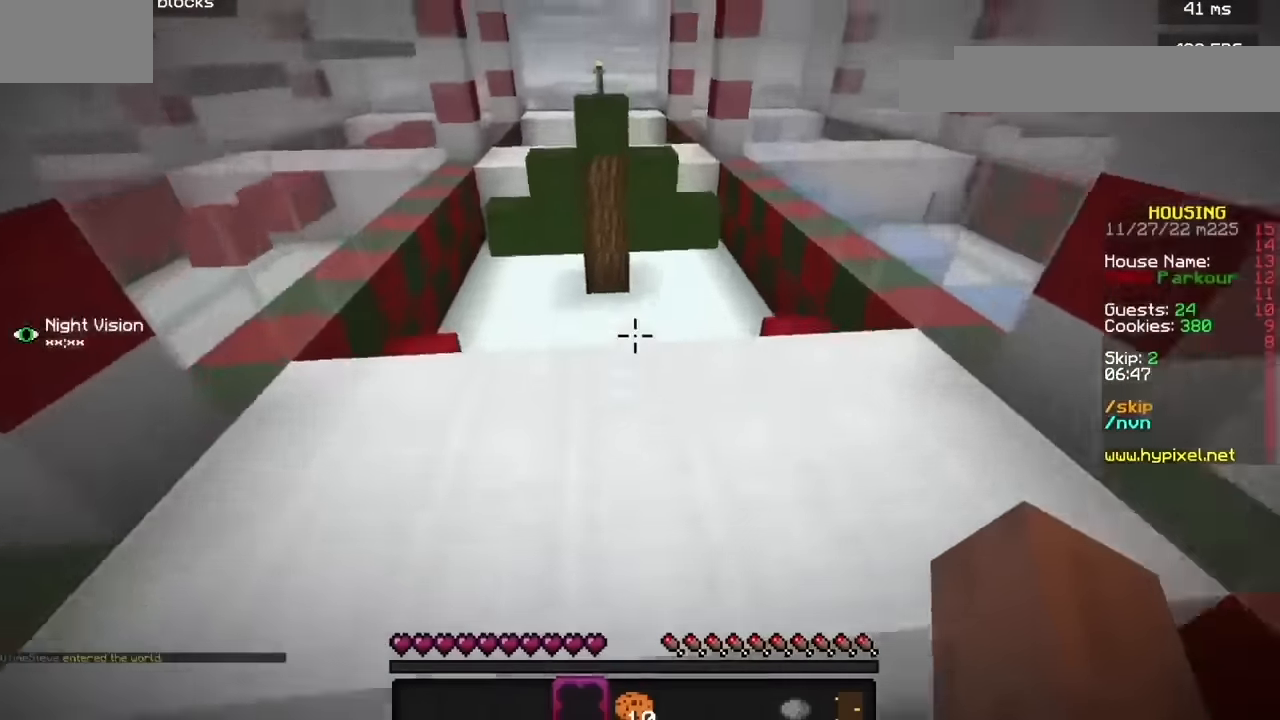
{"keys": ["h"], "mouse": [], "events": [[300, "h", "down"]]}
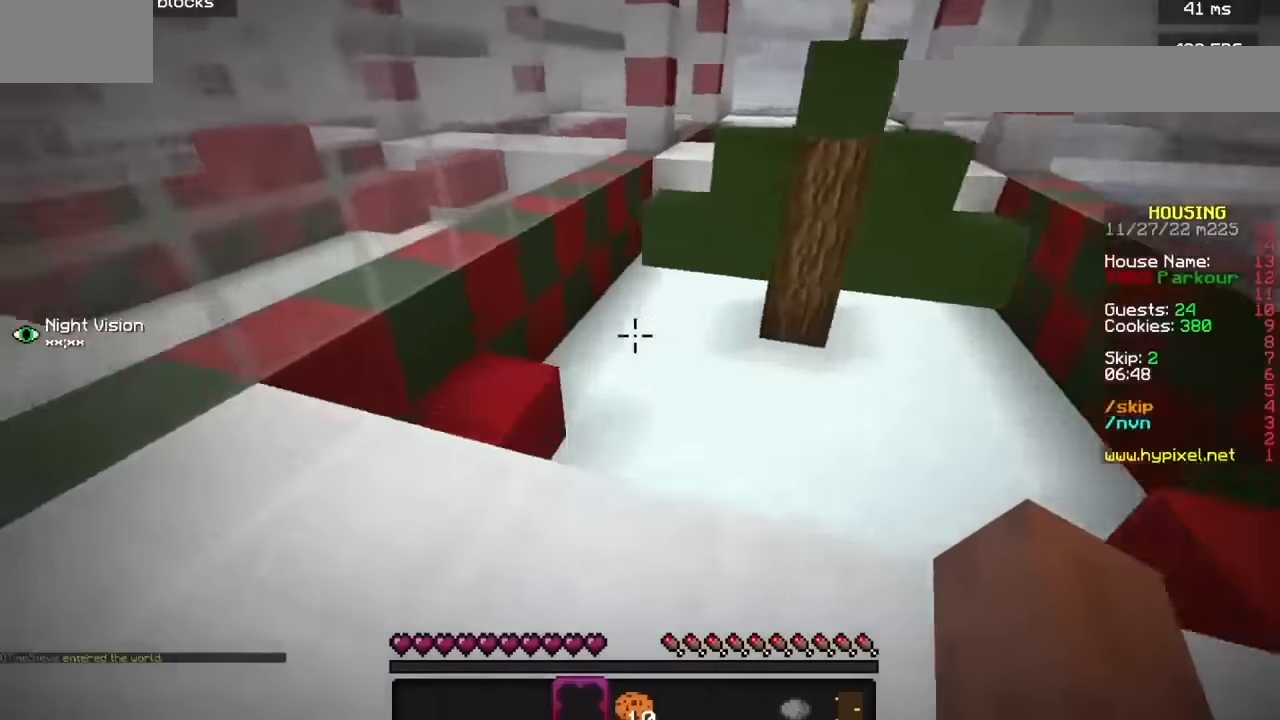
{"keys": [], "mouse": [], "events": [[334, "h", "up"]]}
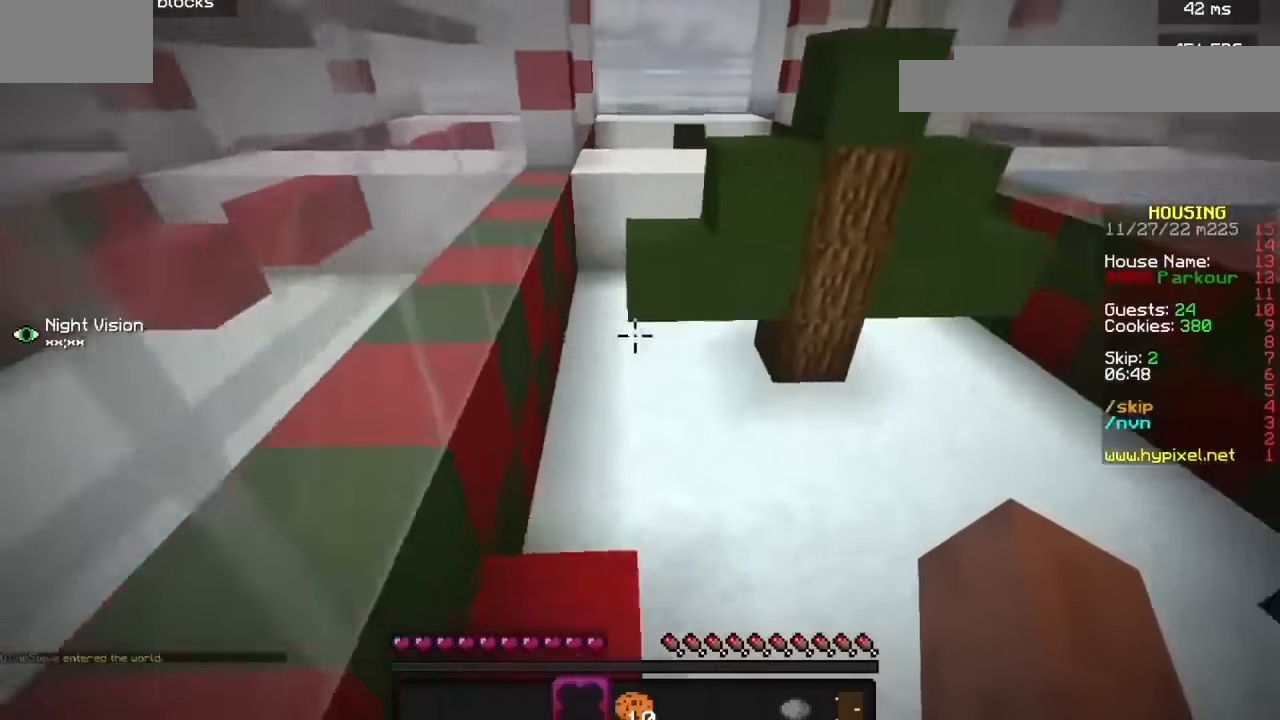
{"keys": [], "mouse": [], "events": []}
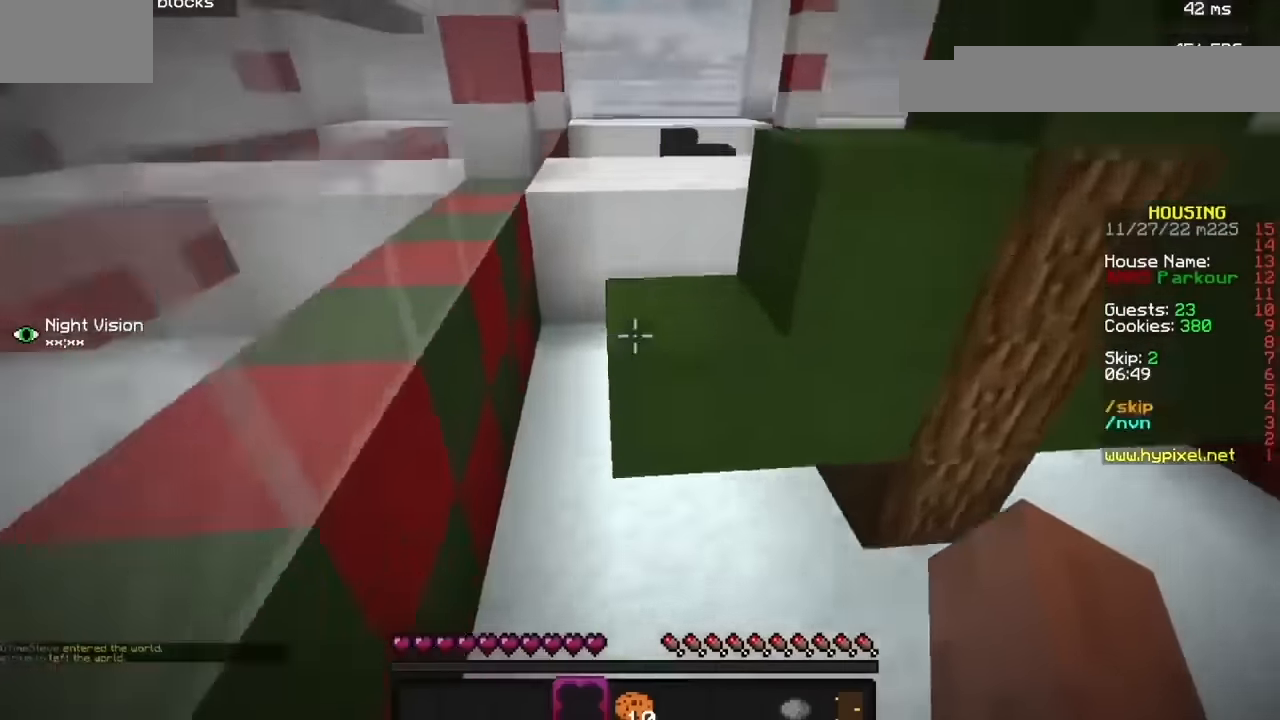
{"keys": [], "mouse": [], "events": []}
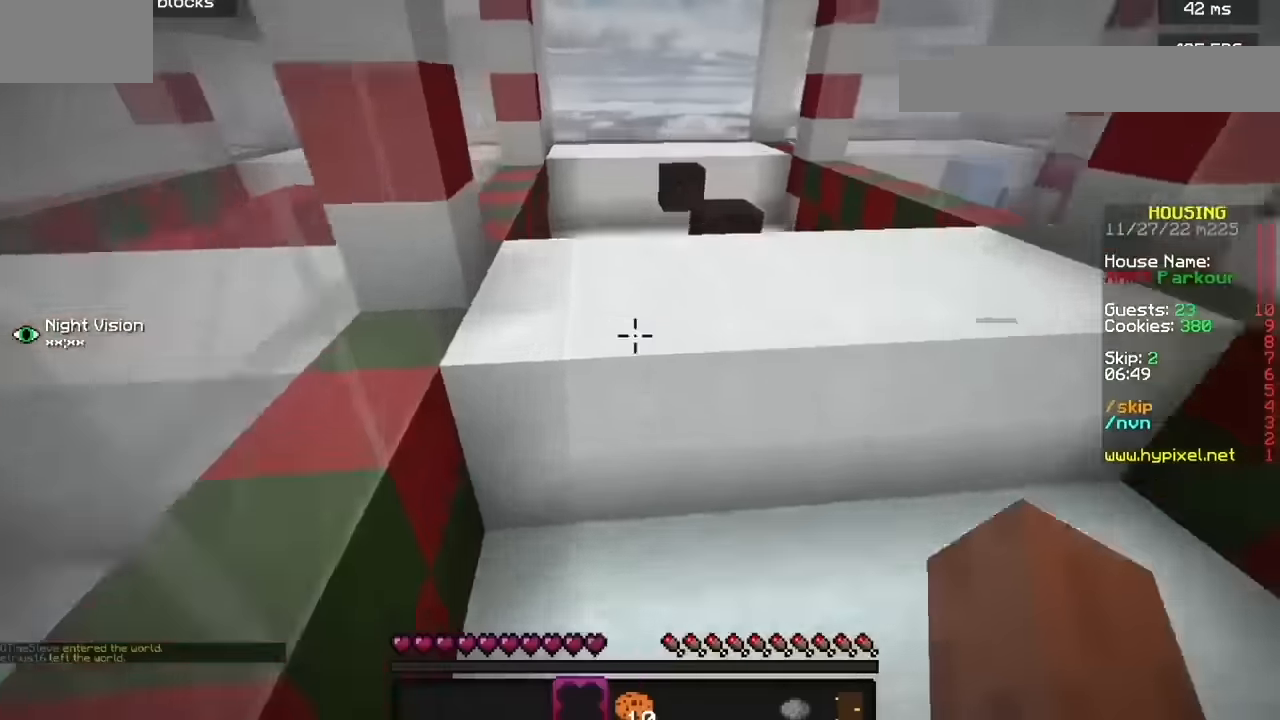
{"keys": [], "mouse": [], "events": []}
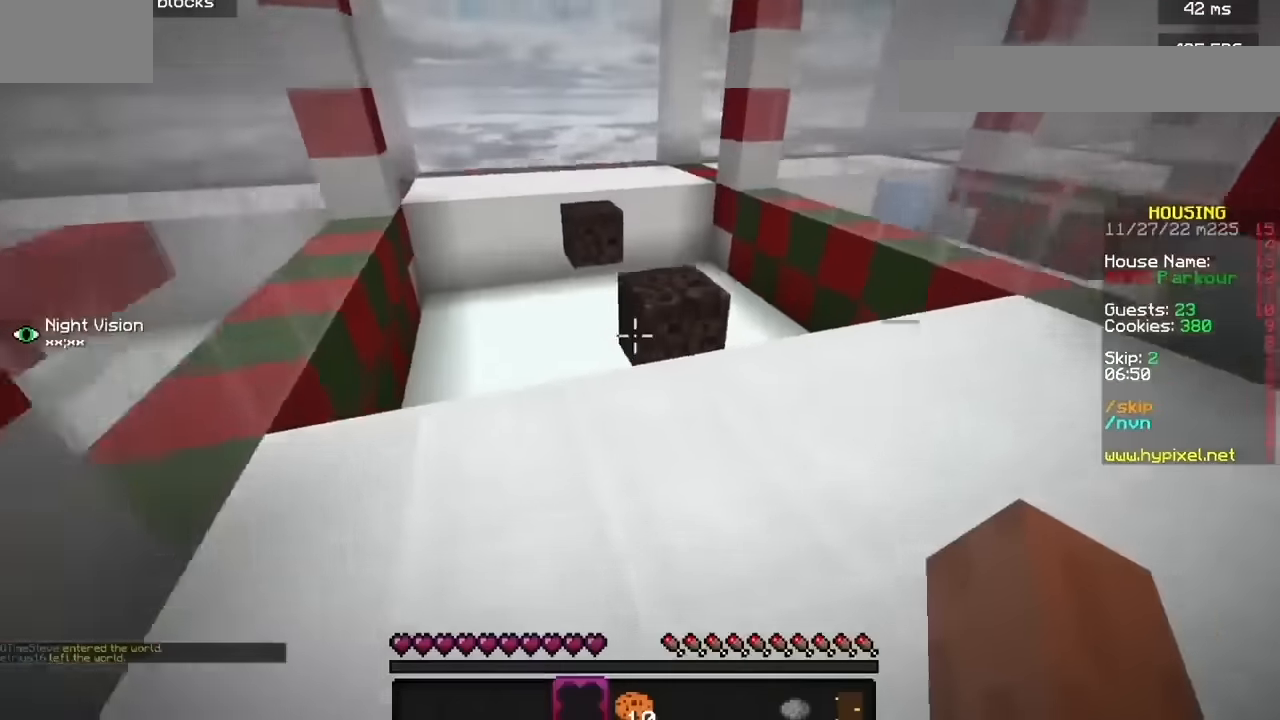
{"keys": [], "mouse": [], "events": []}
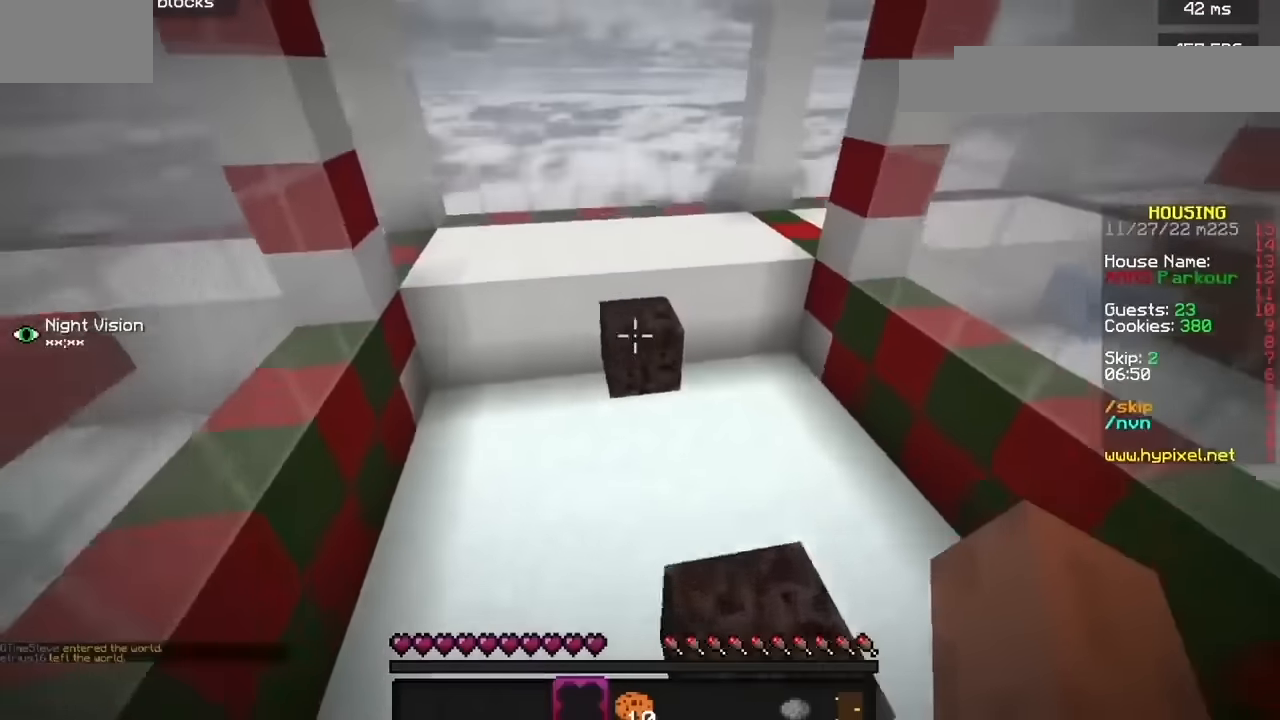
{"keys": [], "mouse": [], "events": []}
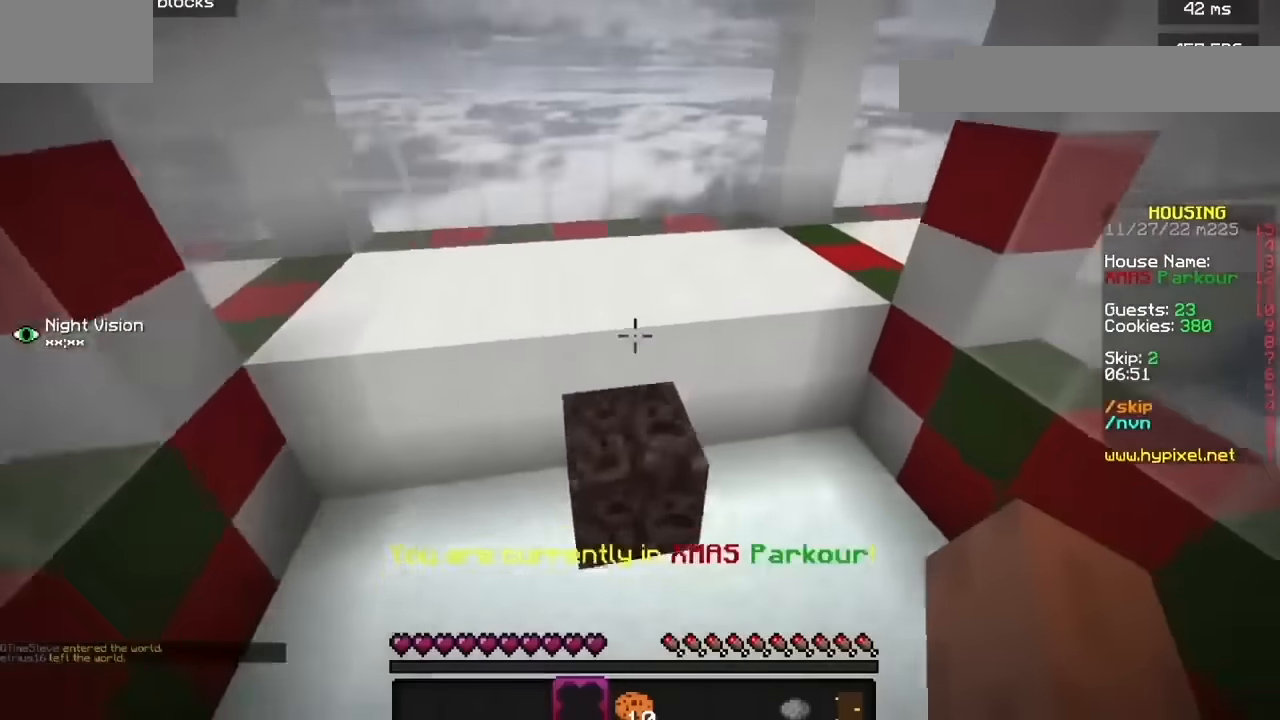
{"keys": [], "mouse": [], "events": []}
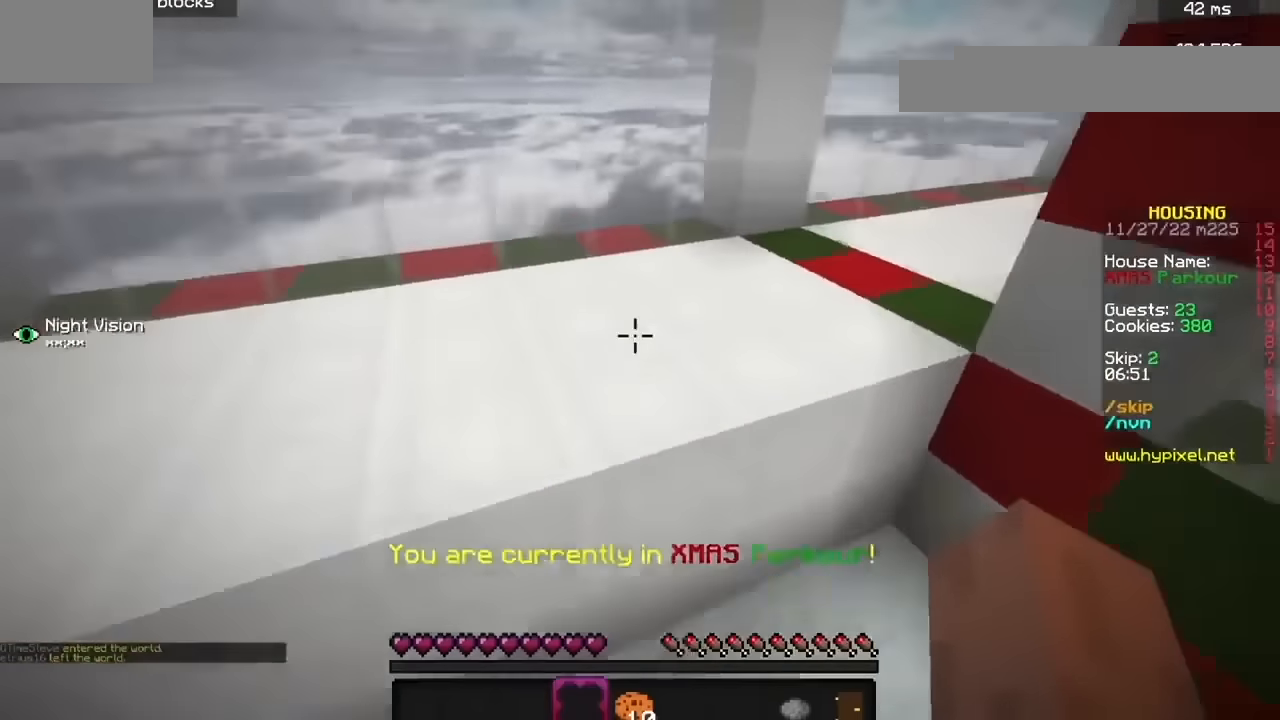
{"keys": [], "mouse": [], "events": []}
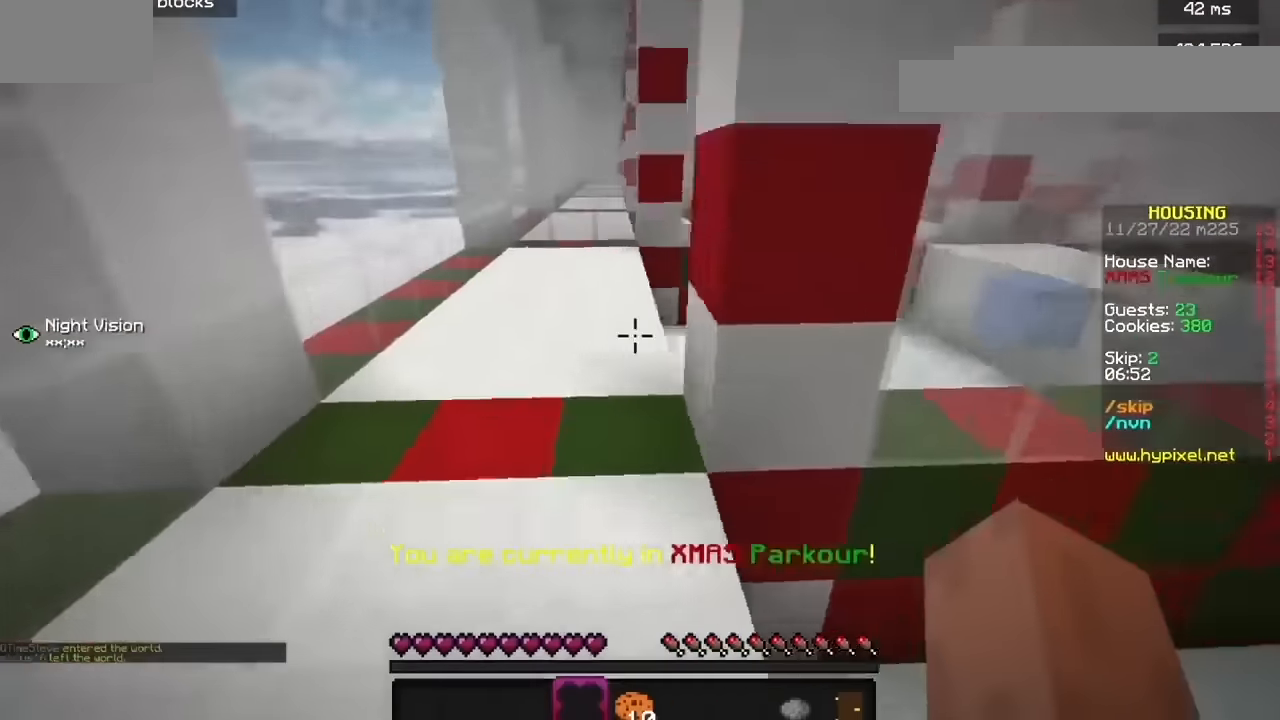
{"keys": [], "mouse": [], "events": []}
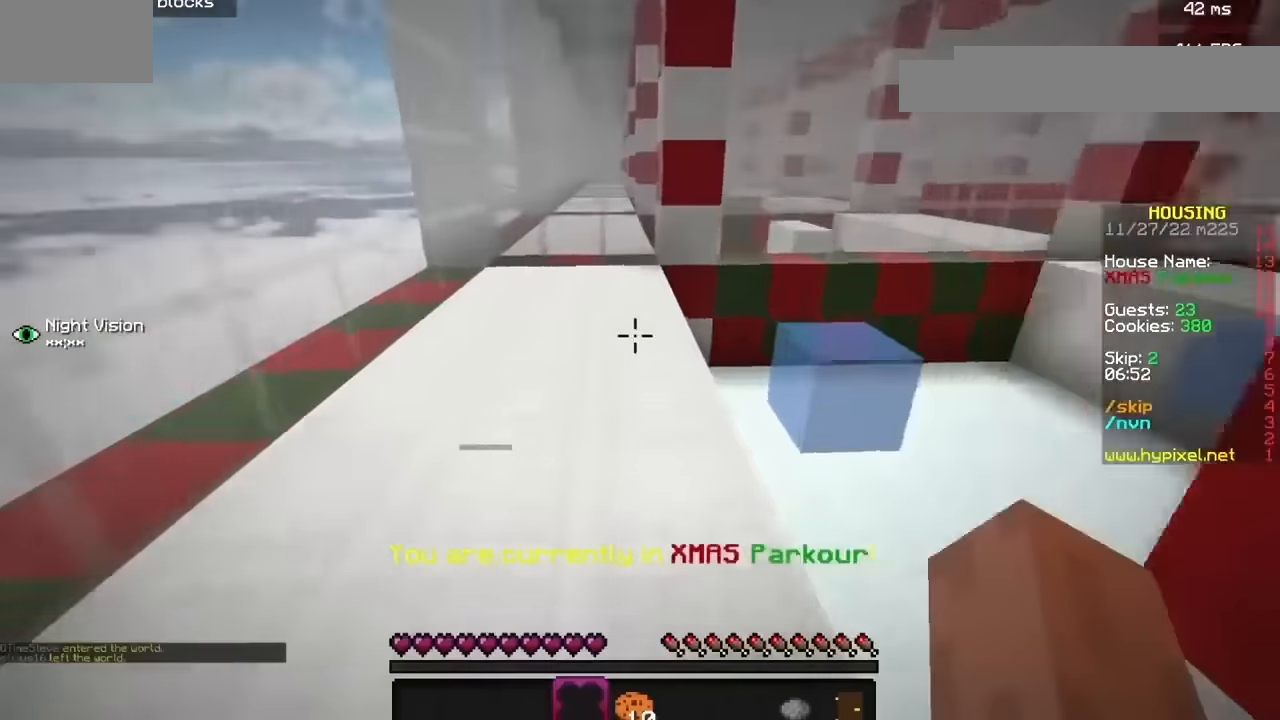
{"keys": ["h"], "mouse": [], "events": [[333, "h", "down"]]}
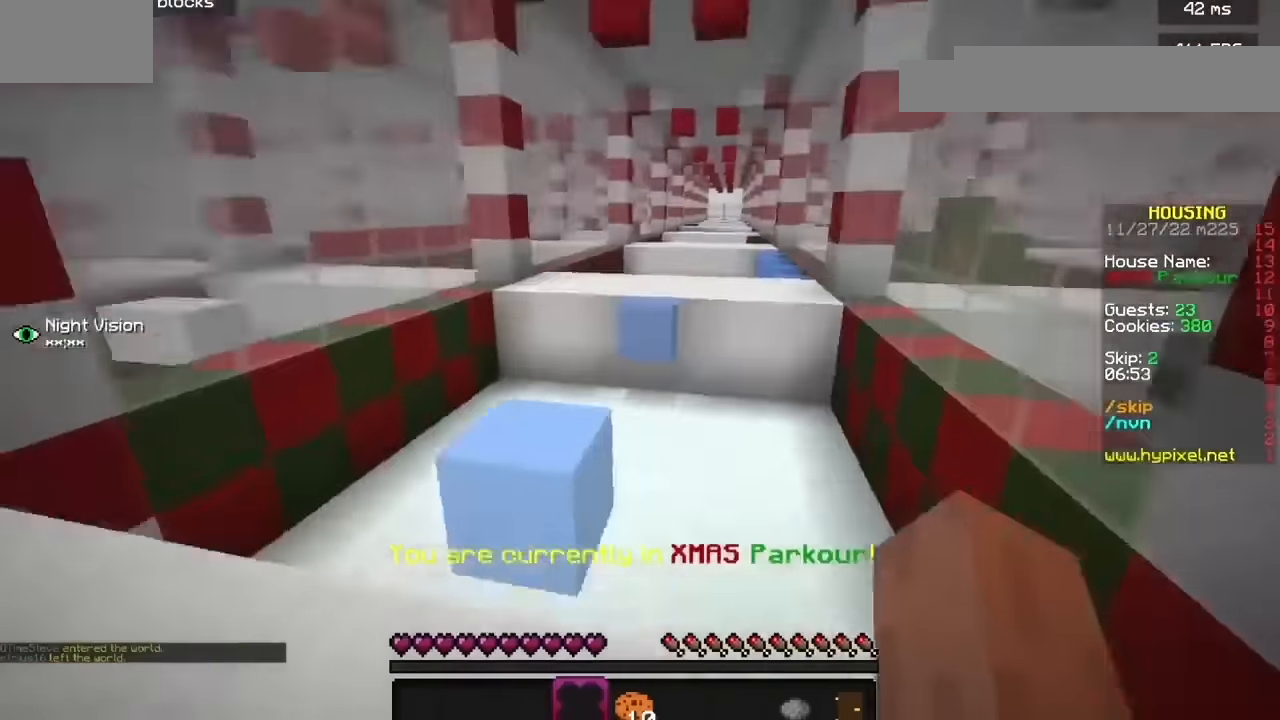
{"keys": [], "mouse": [], "events": [[34, "j", "down"], [200, "h", "up"], [233, "j", "up"]]}
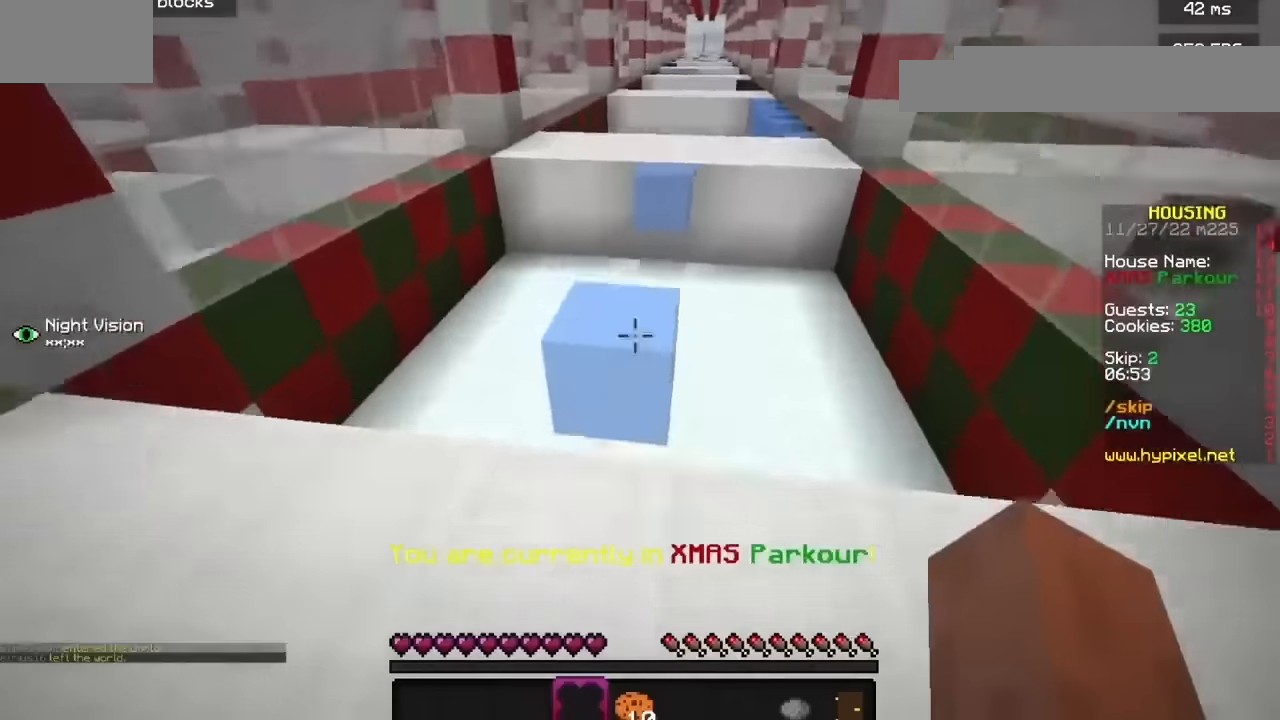
{"keys": [], "mouse": [], "events": []}
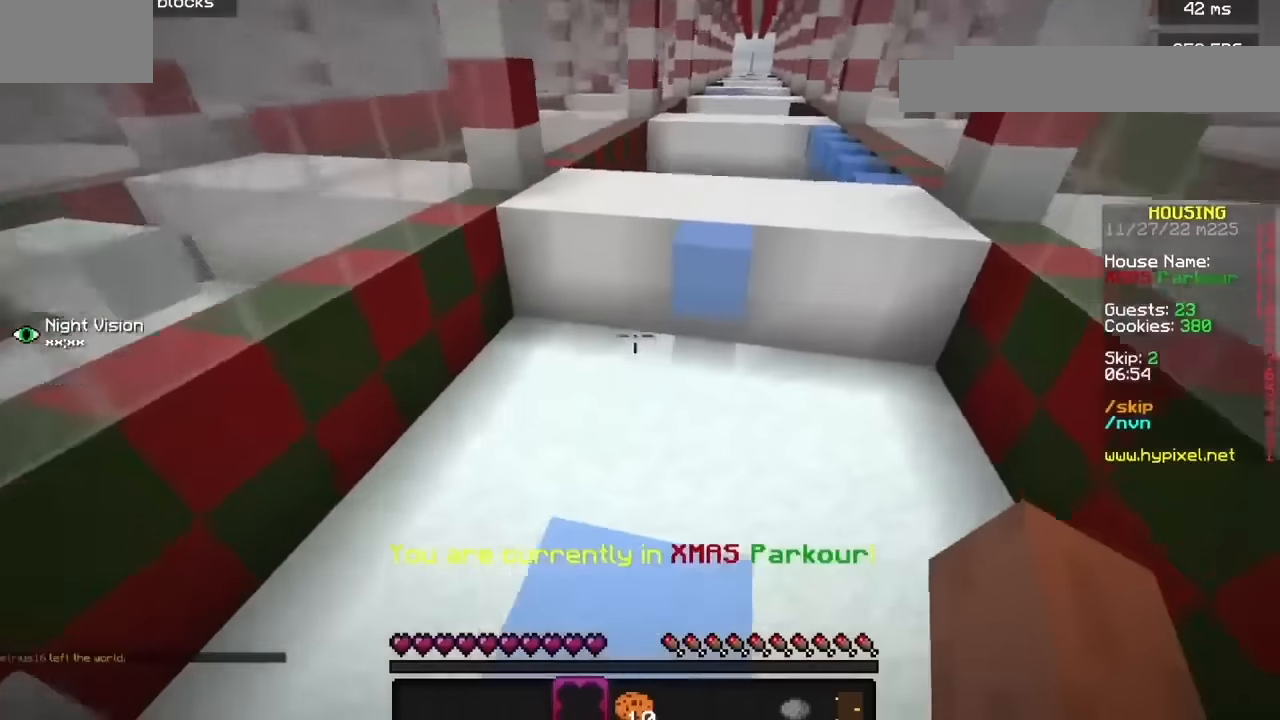
{"keys": [], "mouse": [], "events": []}
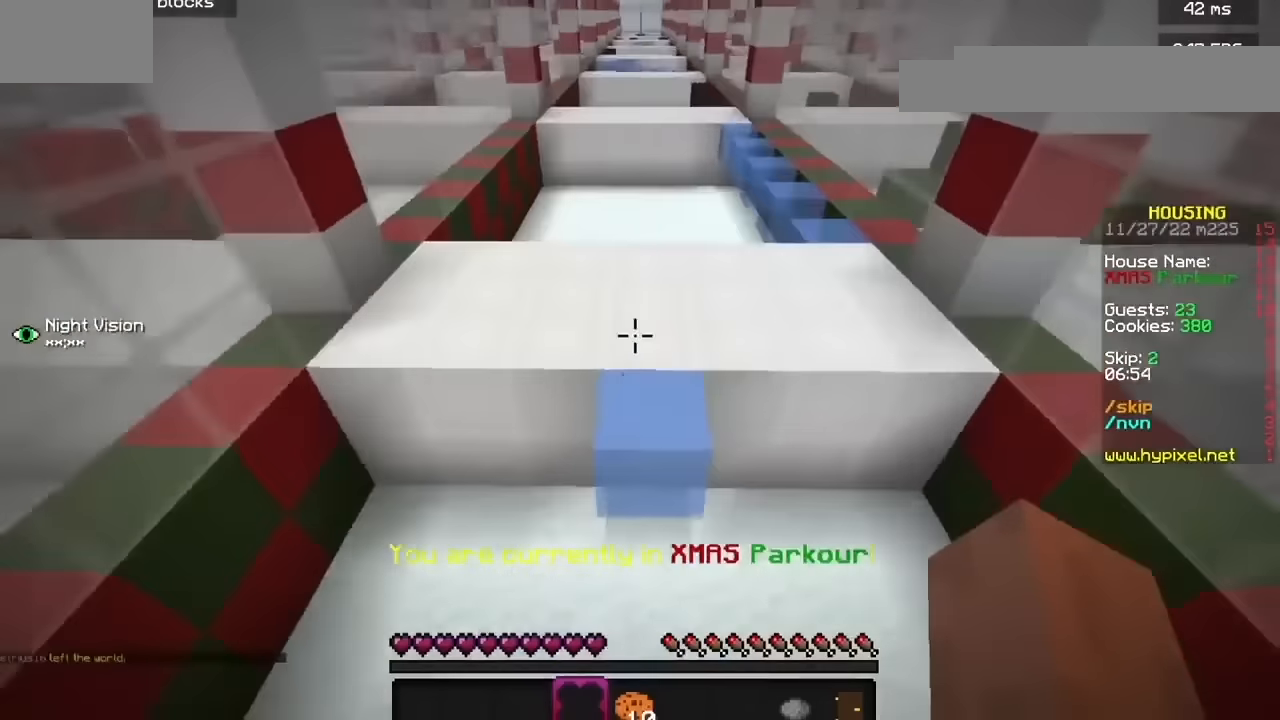
{"keys": [], "mouse": [], "events": []}
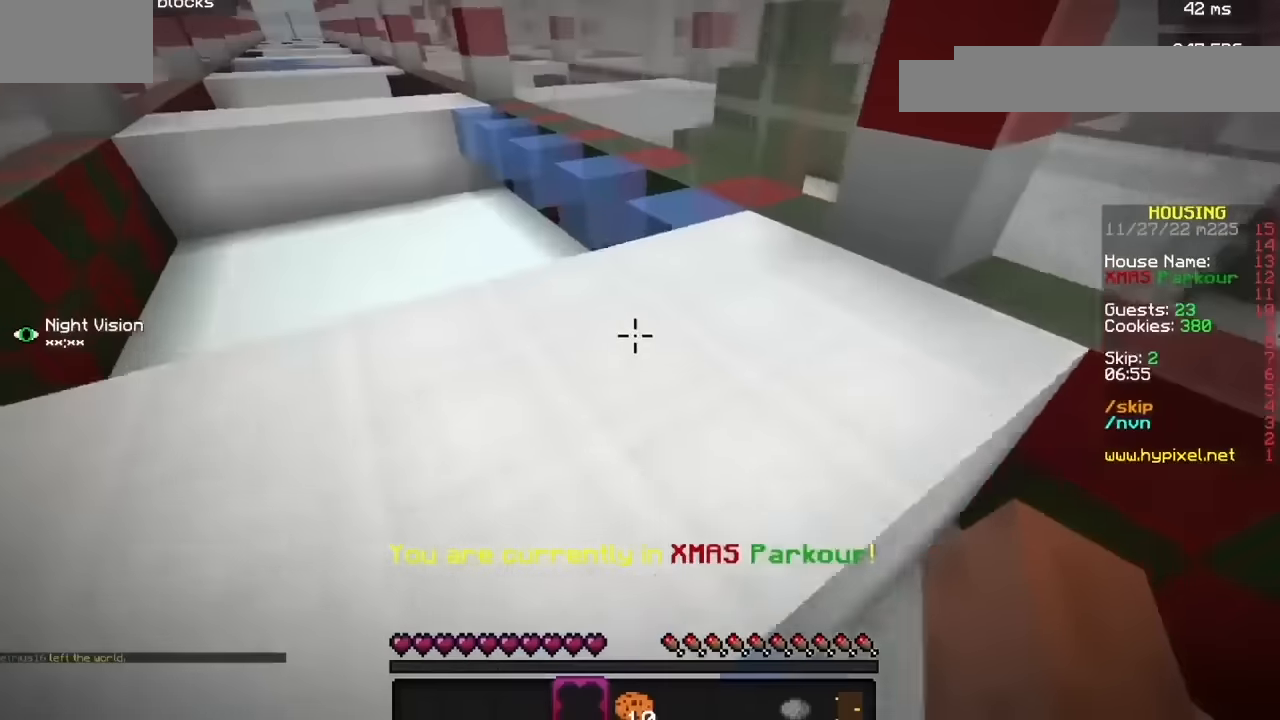
{"keys": [], "mouse": [], "events": [[100, "b", "down"], [267, "b", "up"]]}